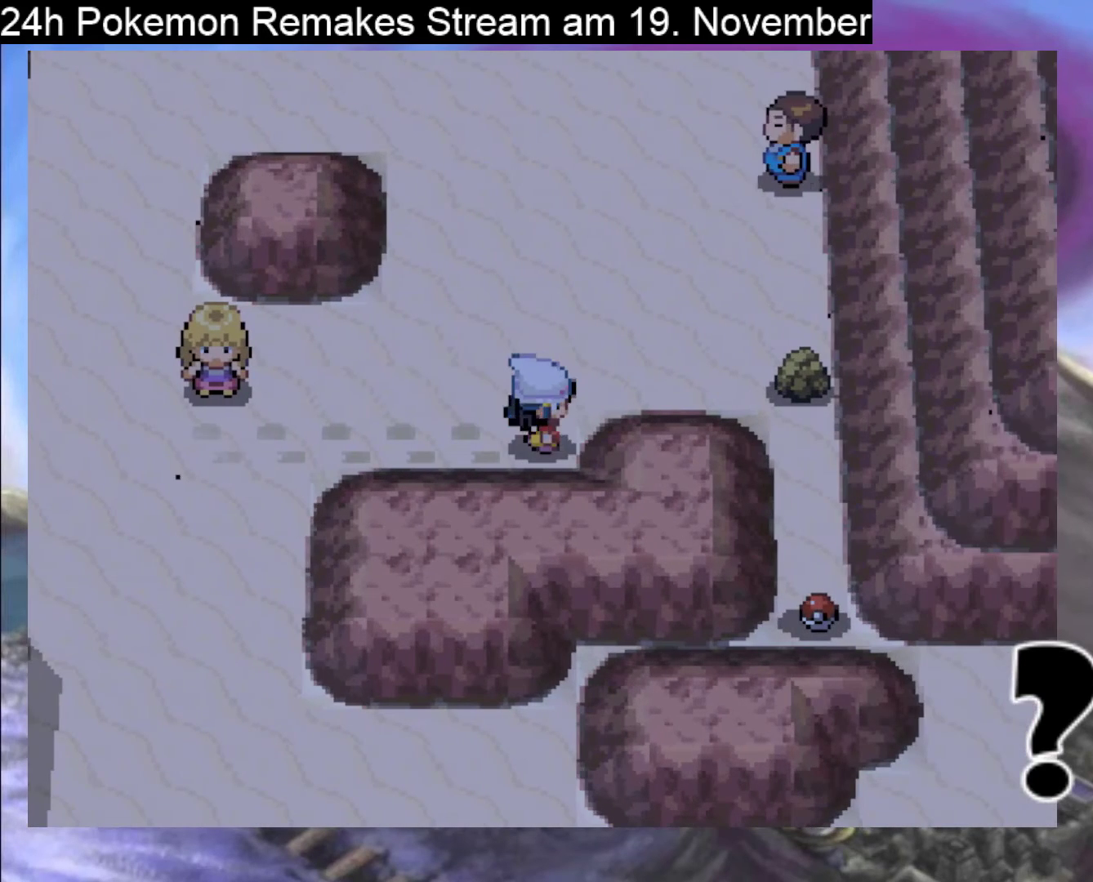
Gameplay with a controller (Nintendo layout); each line is a JSON object with the inputs held at the frame after it. "events" lists button and stick changes between this image and that frame as [ms after this image, input, new state], when the widget could be followed in between. Not read: L1 L3 R3.
{"buttons": ["B", "DPAD_RIGHT"], "events": [[67, "DPAD_RIGHT", "up"], [100, "DPAD_UP", "down"], [233, "DPAD_RIGHT", "down"], [233, "DPAD_UP", "up"]]}
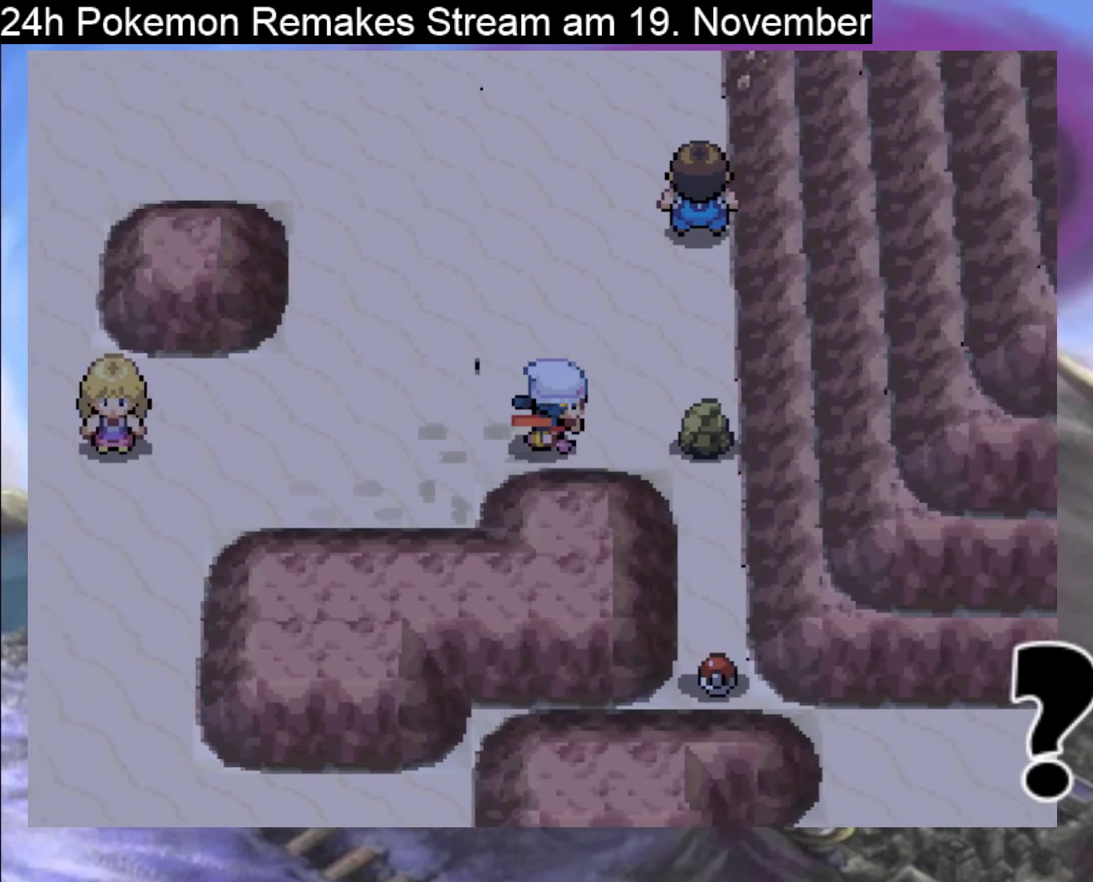
{"buttons": ["A"], "events": [[133, "B", "up"], [200, "DPAD_RIGHT", "up"], [233, "A", "down"], [333, "A", "up"], [400, "A", "down"]]}
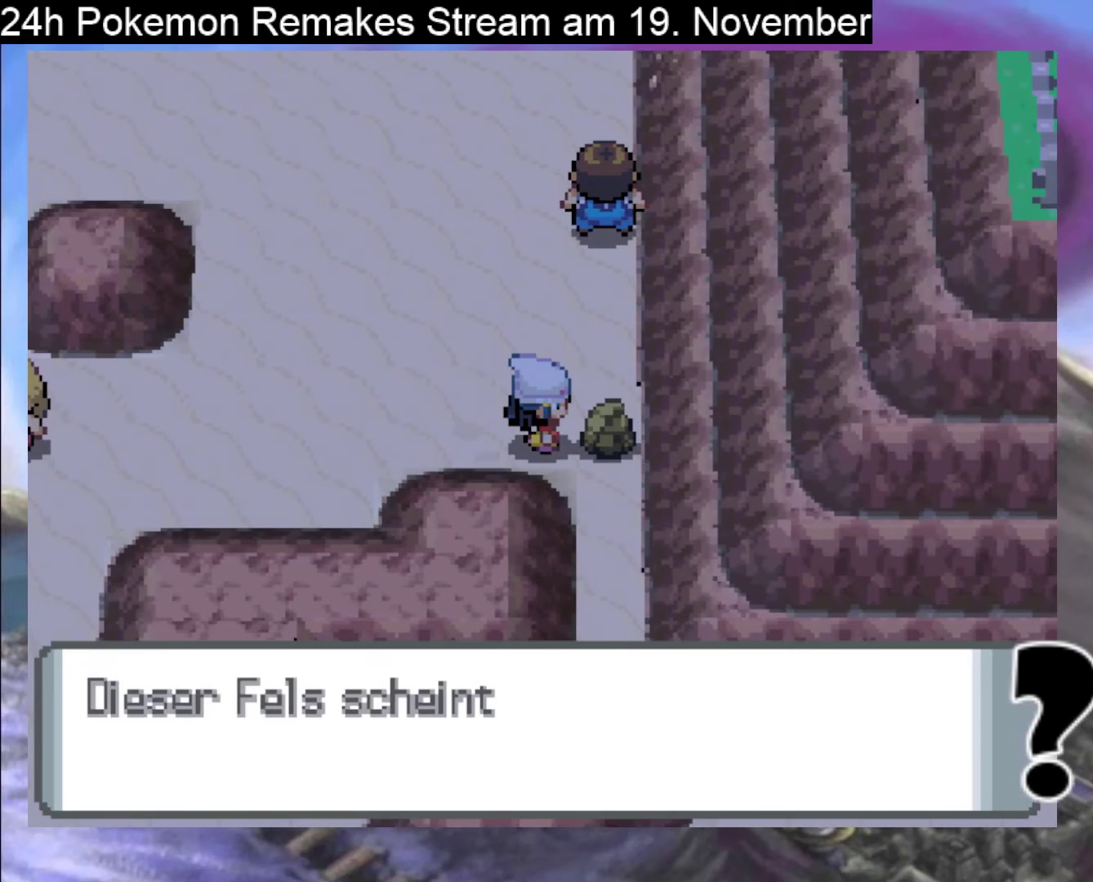
{"buttons": ["A"], "events": [[33, "A", "up"], [100, "A", "down"], [200, "A", "up"], [267, "A", "down"], [400, "A", "up"], [467, "A", "down"]]}
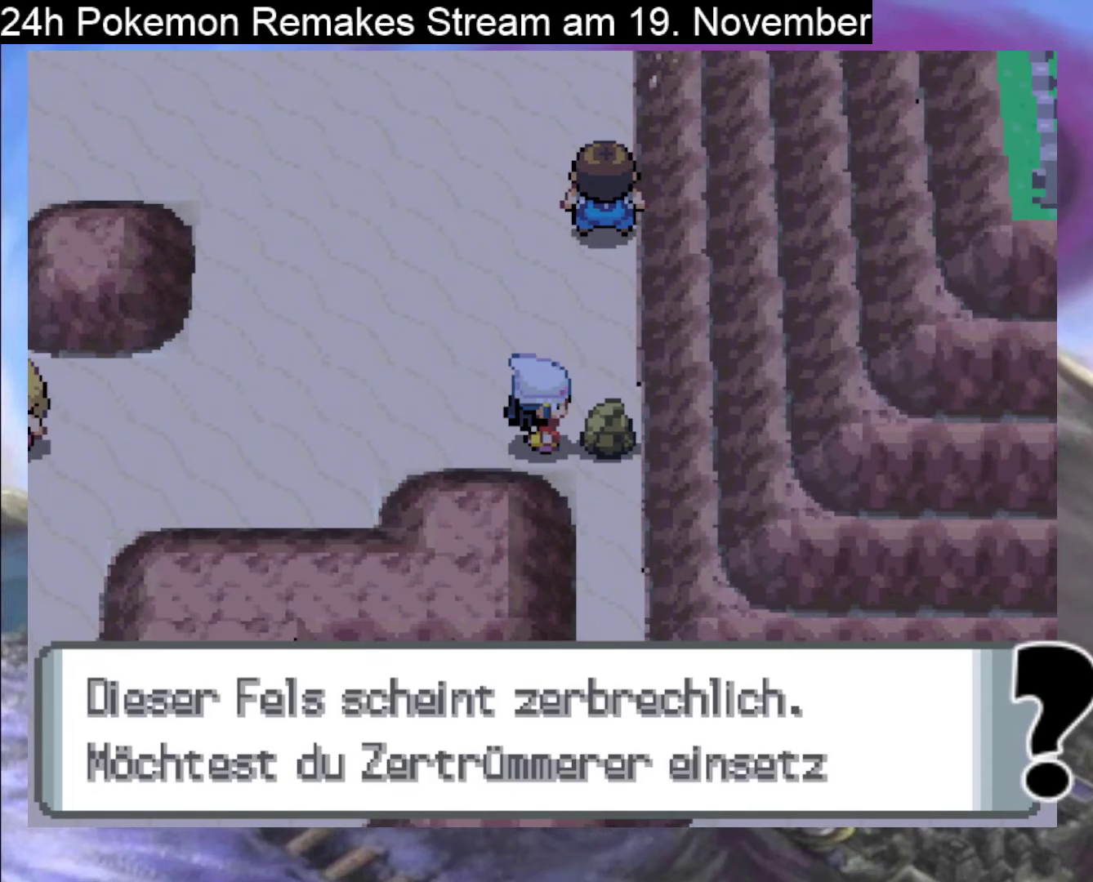
{"buttons": [], "events": [[267, "A", "up"], [333, "A", "down"], [433, "A", "up"]]}
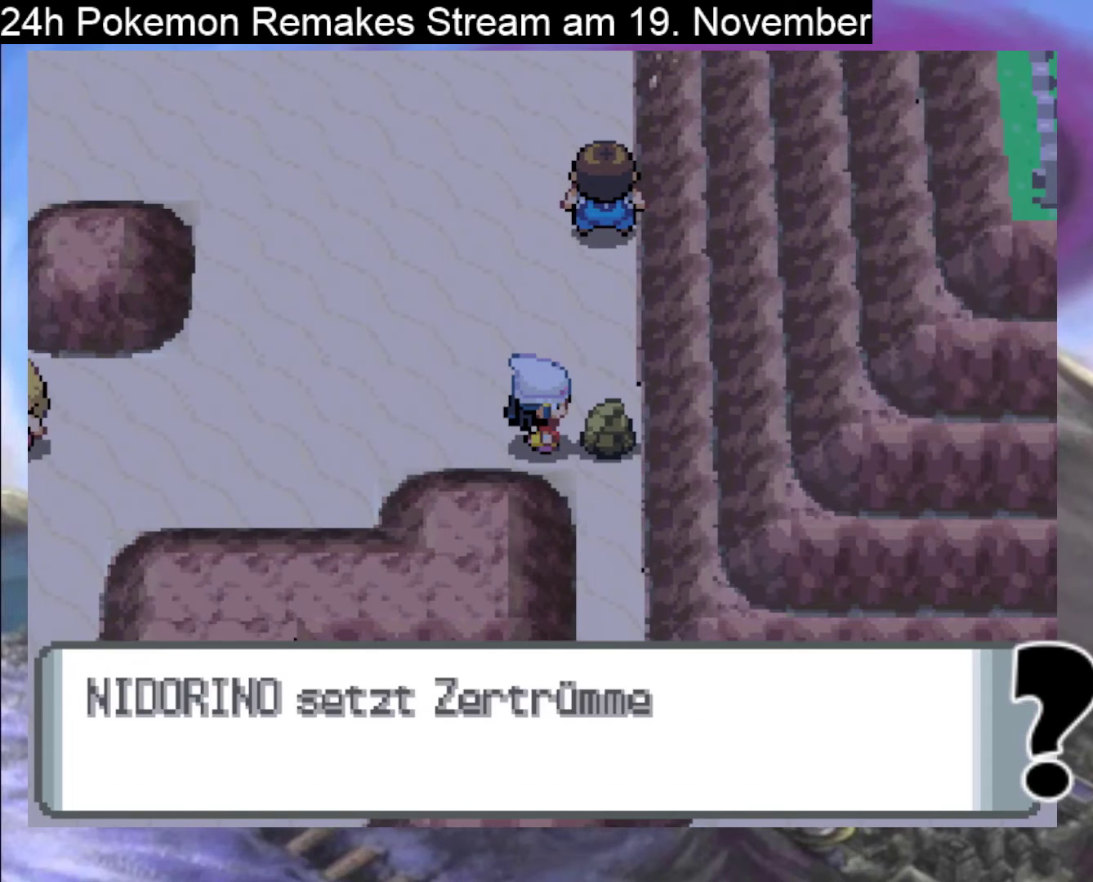
{"buttons": ["A"], "events": [[33, "A", "down"], [167, "A", "up"], [233, "A", "down"], [367, "A", "up"], [467, "A", "down"]]}
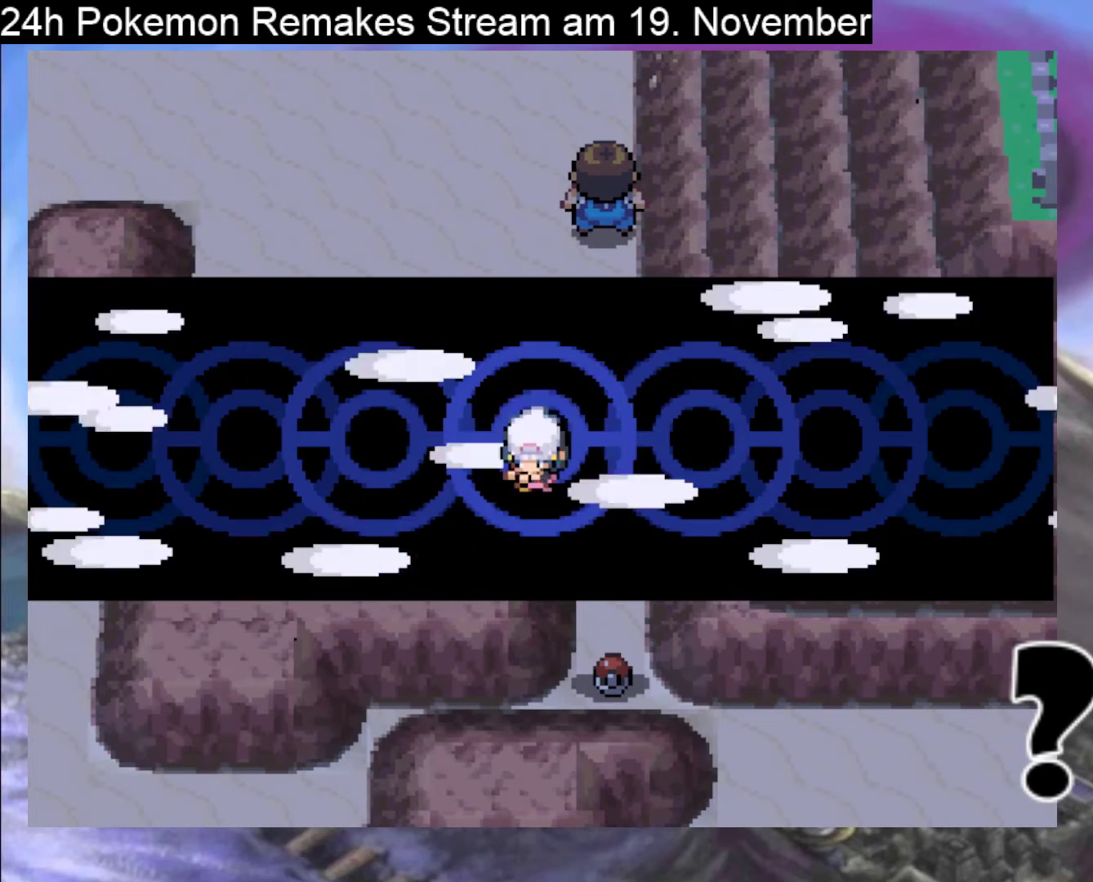
{"buttons": [], "events": [[100, "A", "up"]]}
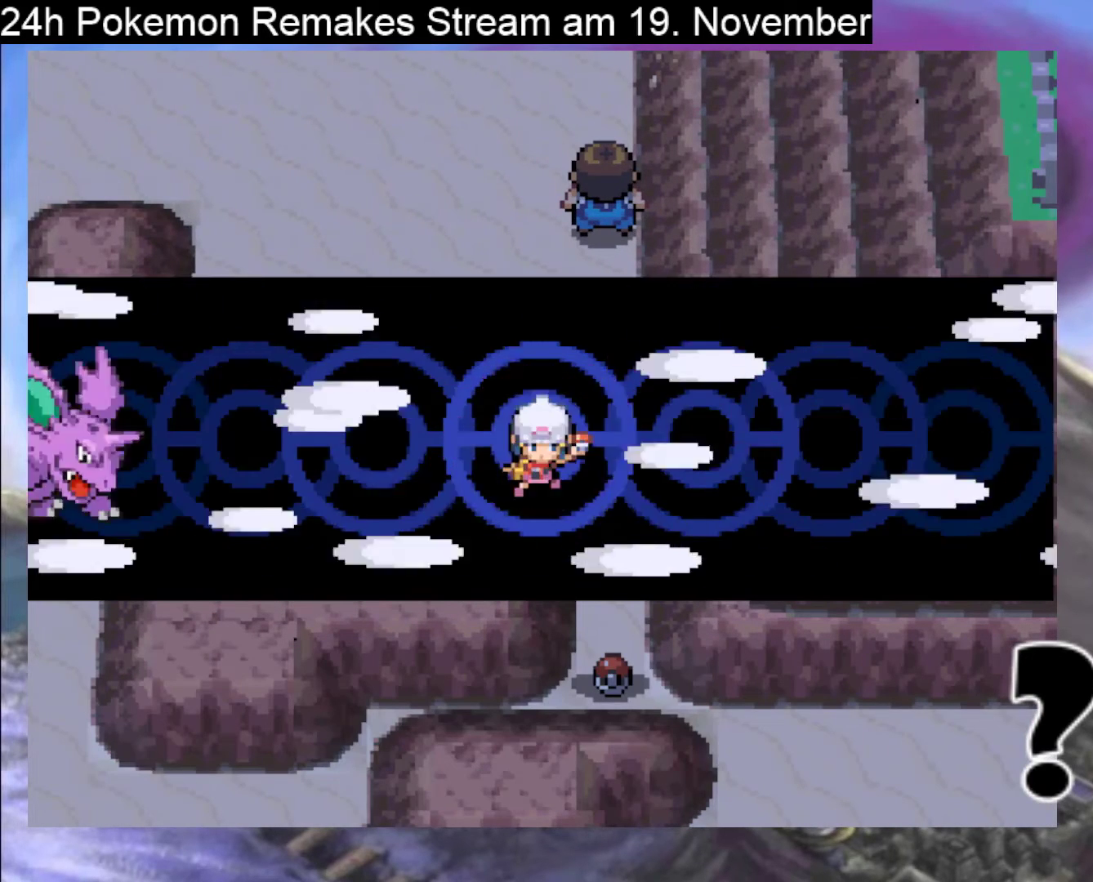
{"buttons": ["B"], "events": [[467, "B", "down"]]}
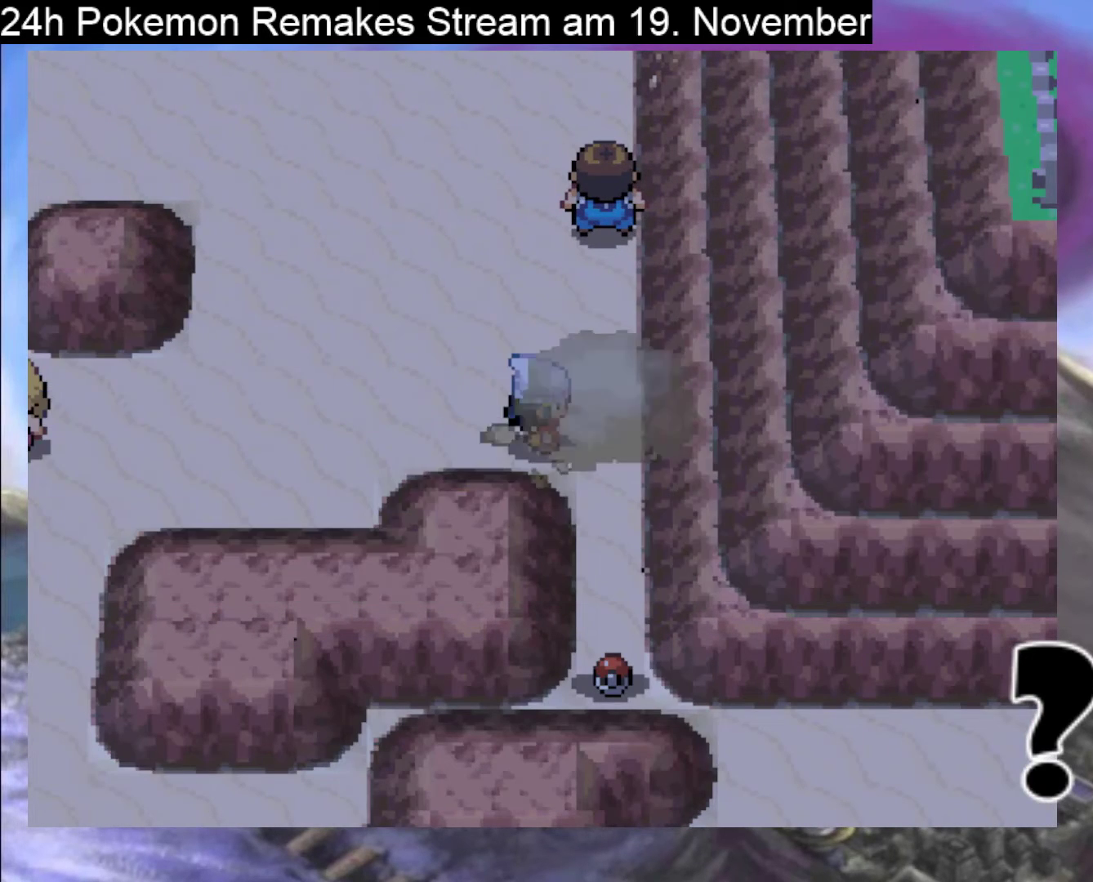
{"buttons": ["DPAD_DOWN"], "events": [[100, "B", "up"], [300, "DPAD_RIGHT", "down"], [467, "DPAD_DOWN", "down"], [467, "DPAD_RIGHT", "up"]]}
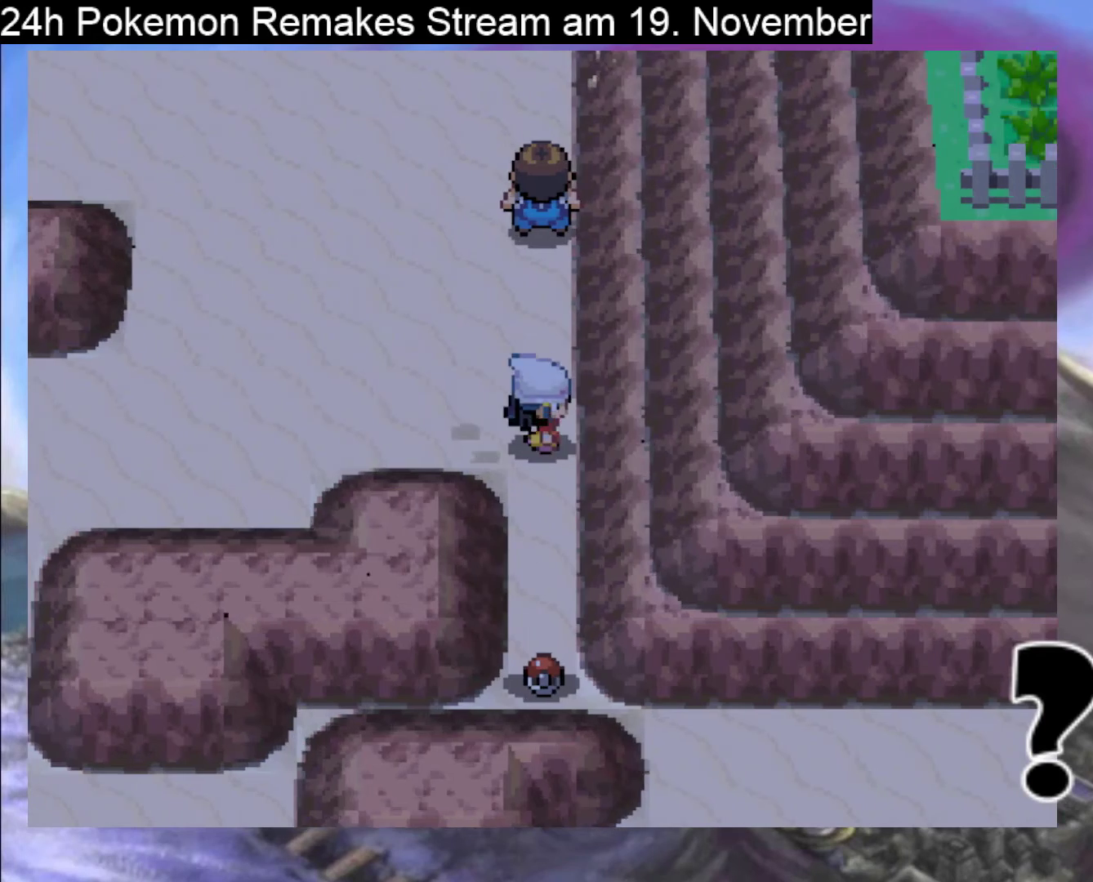
{"buttons": ["A"], "events": [[367, "DPAD_DOWN", "up"], [400, "A", "down"]]}
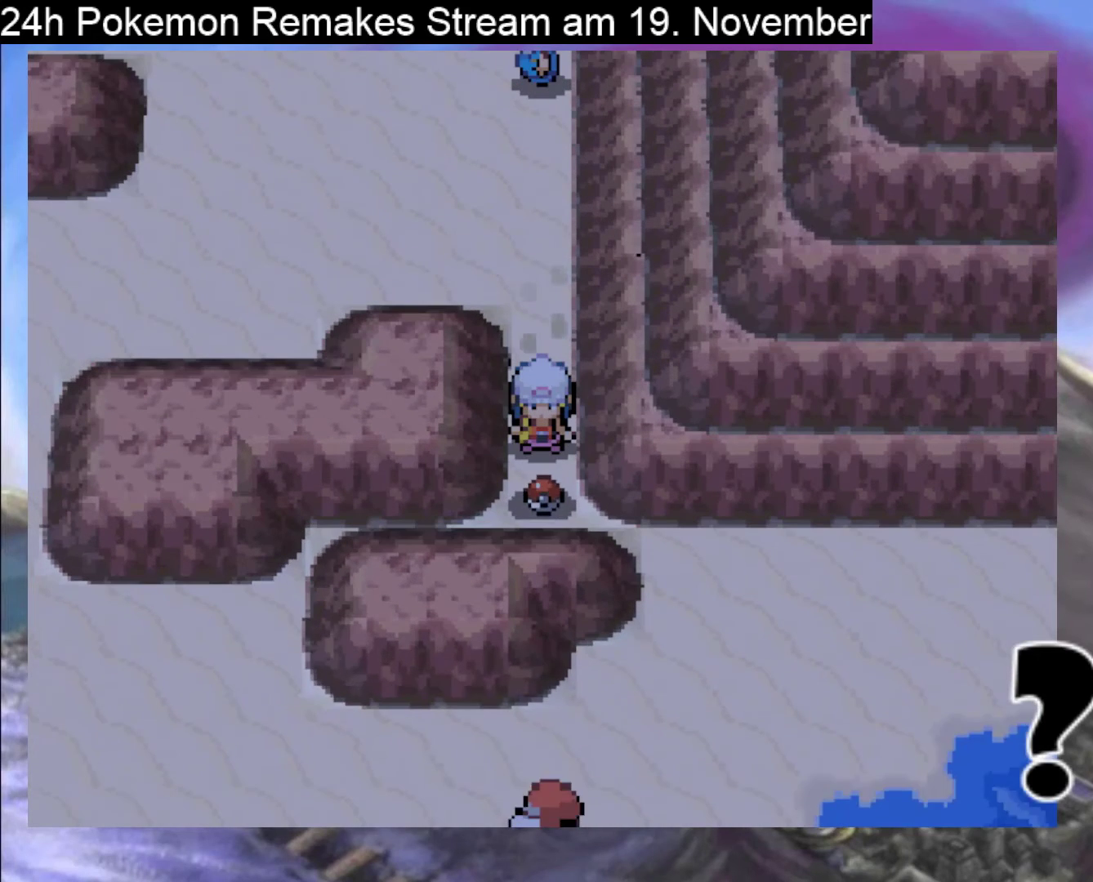
{"buttons": [], "events": [[33, "A", "up"], [200, "A", "down"], [367, "A", "up"]]}
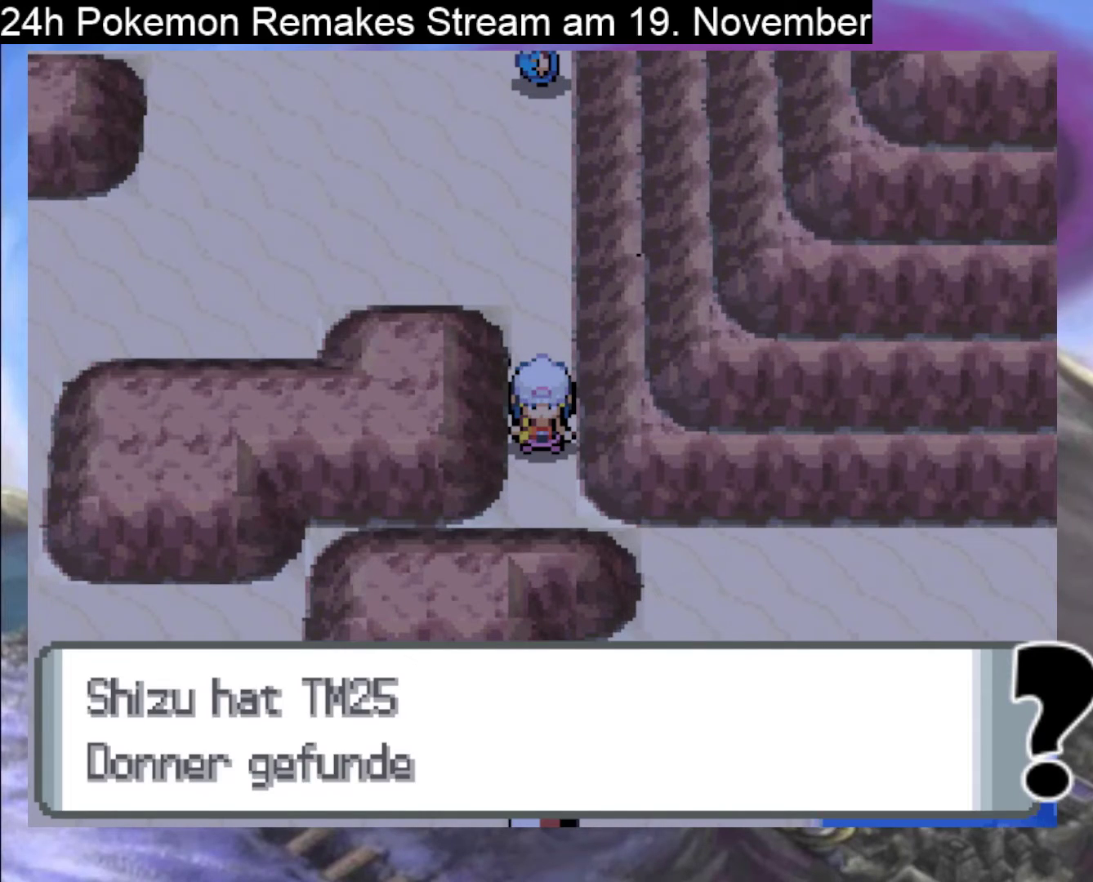
{"buttons": [], "events": [[267, "A", "down"], [400, "A", "up"]]}
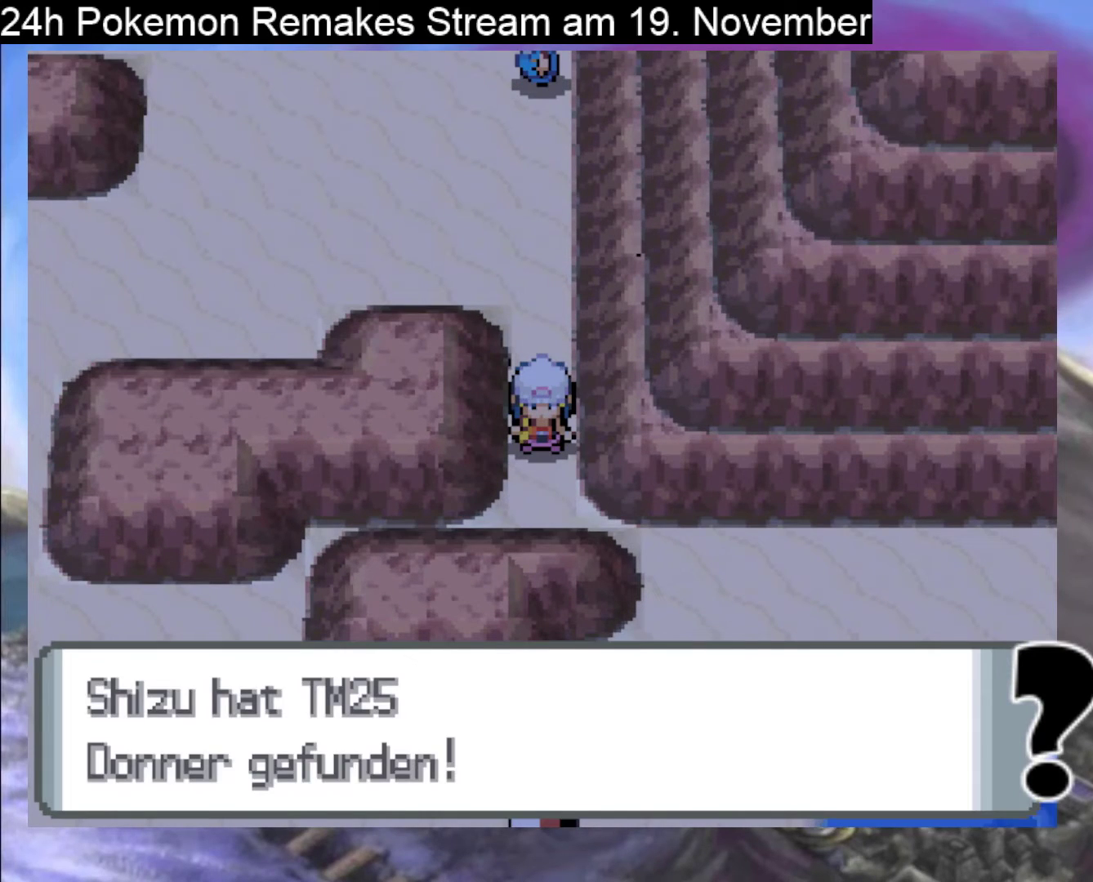
{"buttons": ["B", "DPAD_UP"], "events": [[167, "B", "down"], [333, "B", "up"], [400, "B", "down"], [467, "DPAD_UP", "down"]]}
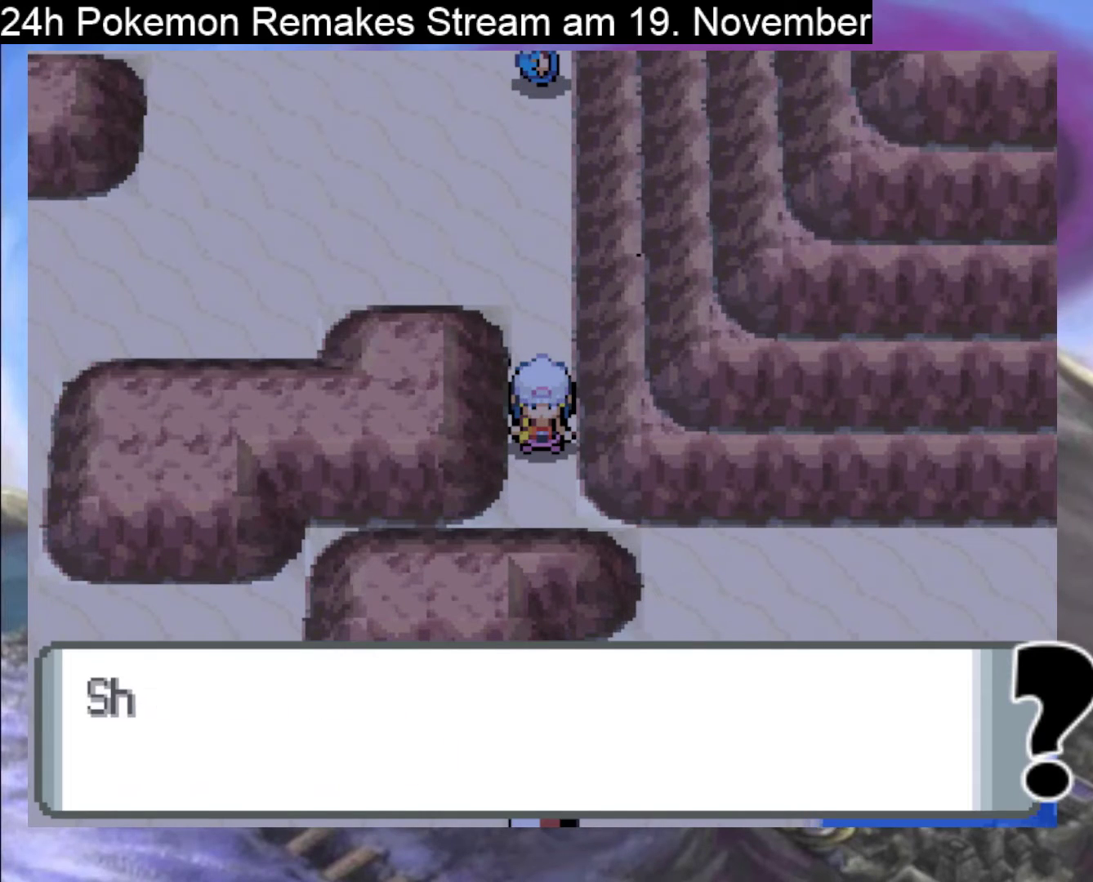
{"buttons": ["DPAD_UP"], "events": [[33, "B", "up"], [100, "B", "down"], [267, "B", "up"], [300, "B", "down"], [500, "B", "up"]]}
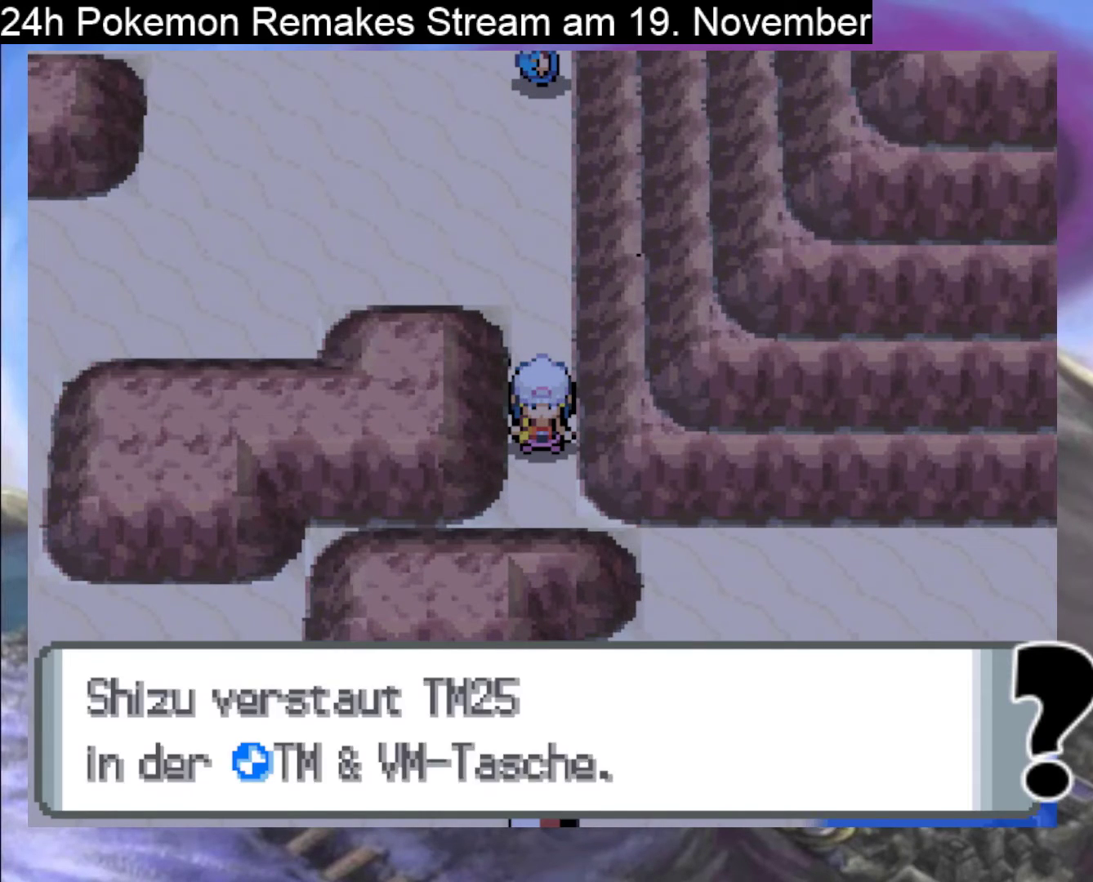
{"buttons": ["B", "DPAD_LEFT"], "events": [[67, "B", "down"], [233, "B", "up"], [333, "B", "down"], [467, "DPAD_UP", "up"], [500, "DPAD_LEFT", "down"]]}
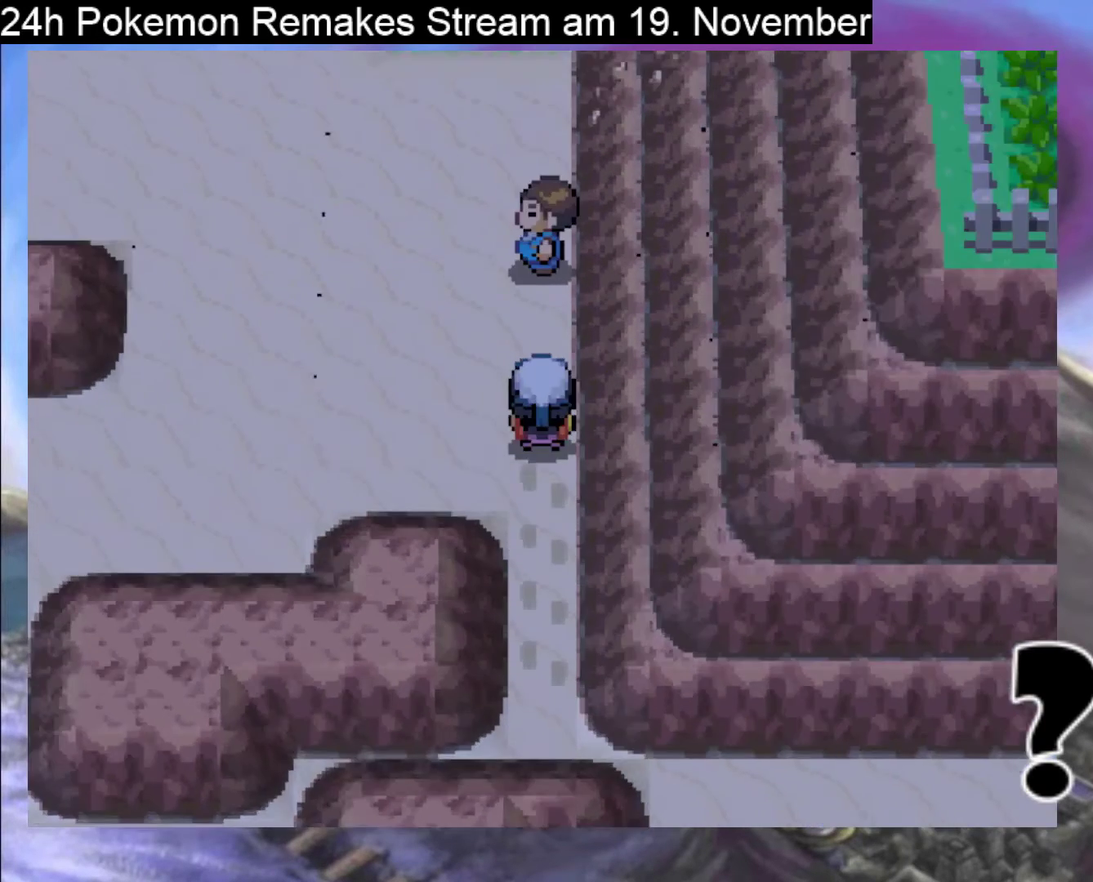
{"buttons": ["B", "DPAD_LEFT"], "events": []}
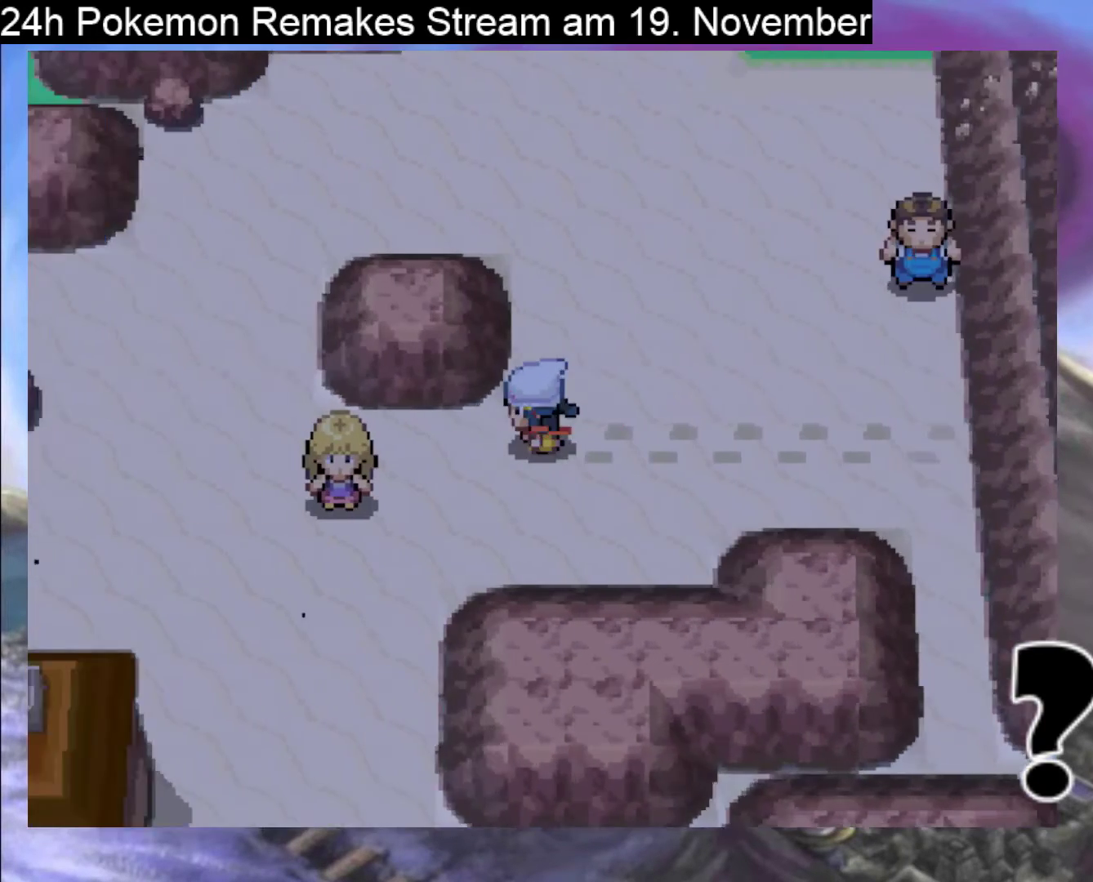
{"buttons": ["B", "DPAD_LEFT"], "events": [[200, "DPAD_DOWN", "down"], [200, "DPAD_LEFT", "up"], [500, "DPAD_DOWN", "up"], [500, "DPAD_LEFT", "down"]]}
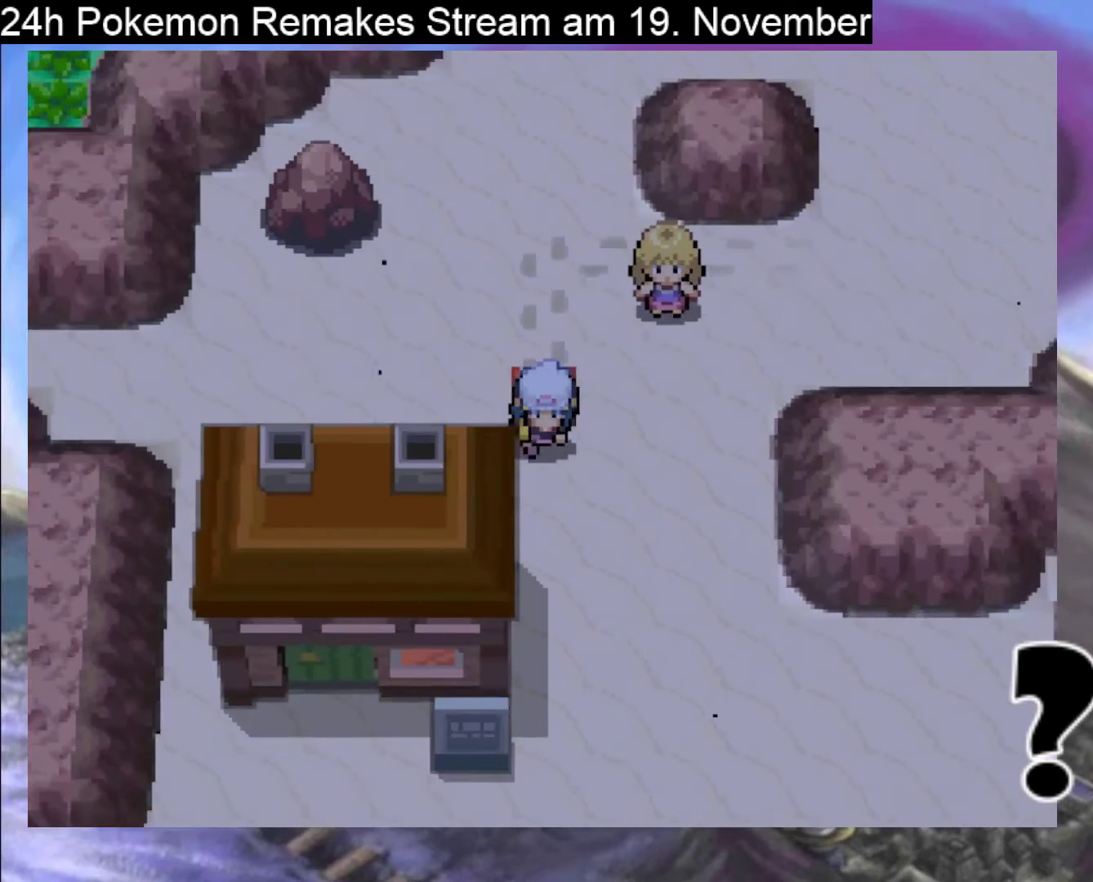
{"buttons": ["B"], "events": [[467, "DPAD_LEFT", "up"]]}
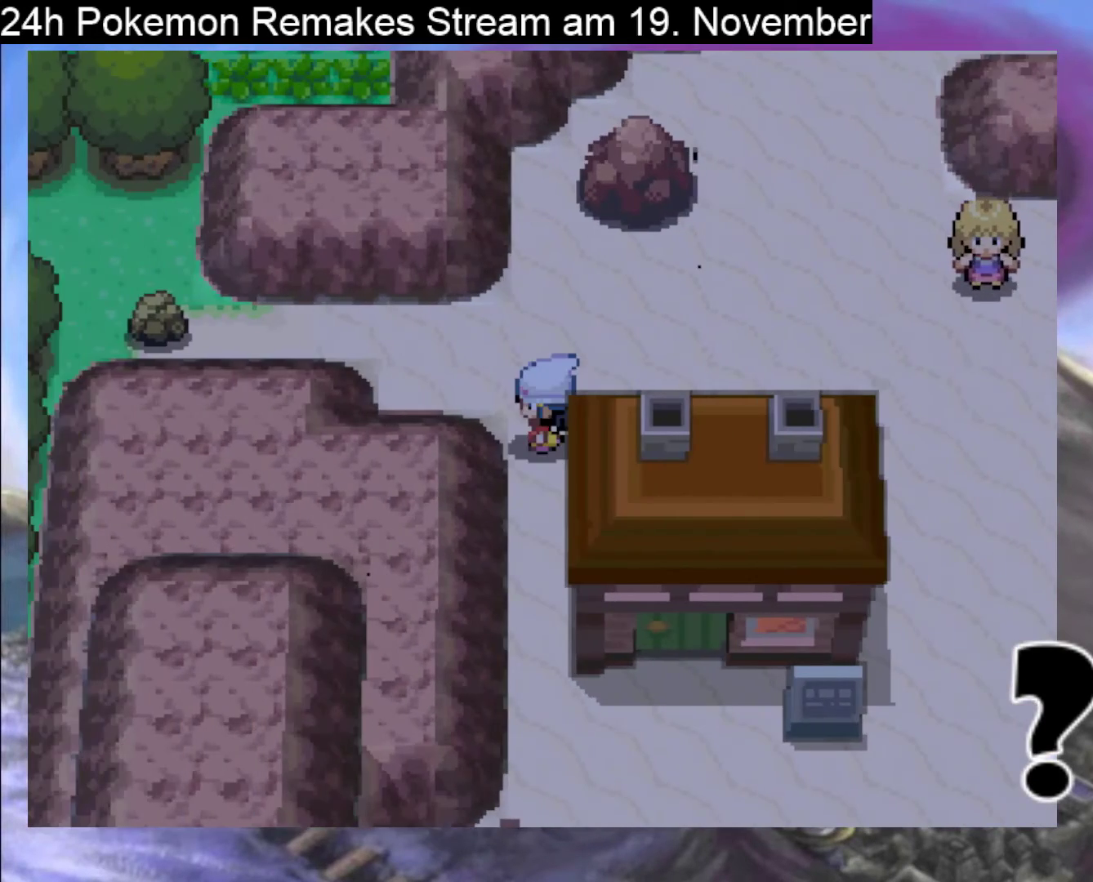
{"buttons": ["B", "DPAD_LEFT"], "events": [[100, "DPAD_UP", "down"], [267, "DPAD_LEFT", "down"], [300, "DPAD_UP", "up"]]}
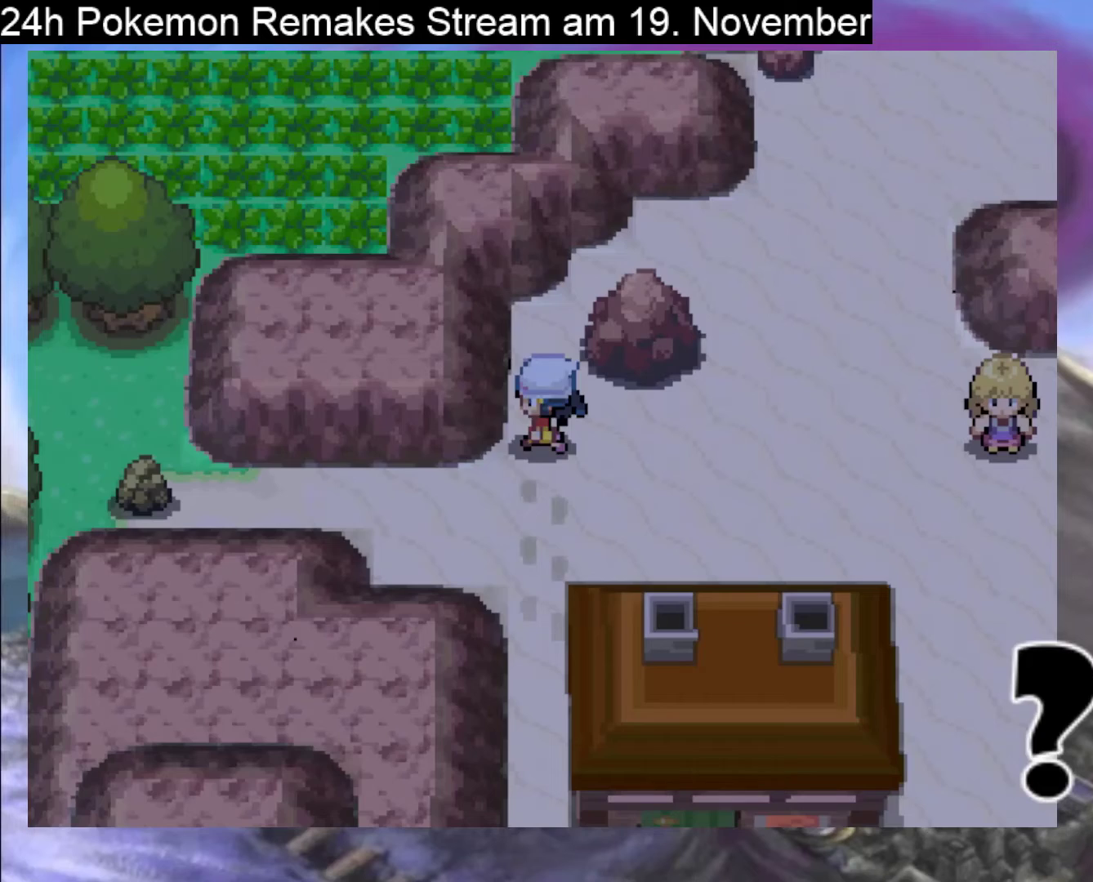
{"buttons": ["B", "DPAD_LEFT"], "events": [[233, "DPAD_LEFT", "up"], [267, "DPAD_DOWN", "down"], [333, "DPAD_DOWN", "up"], [333, "DPAD_LEFT", "down"]]}
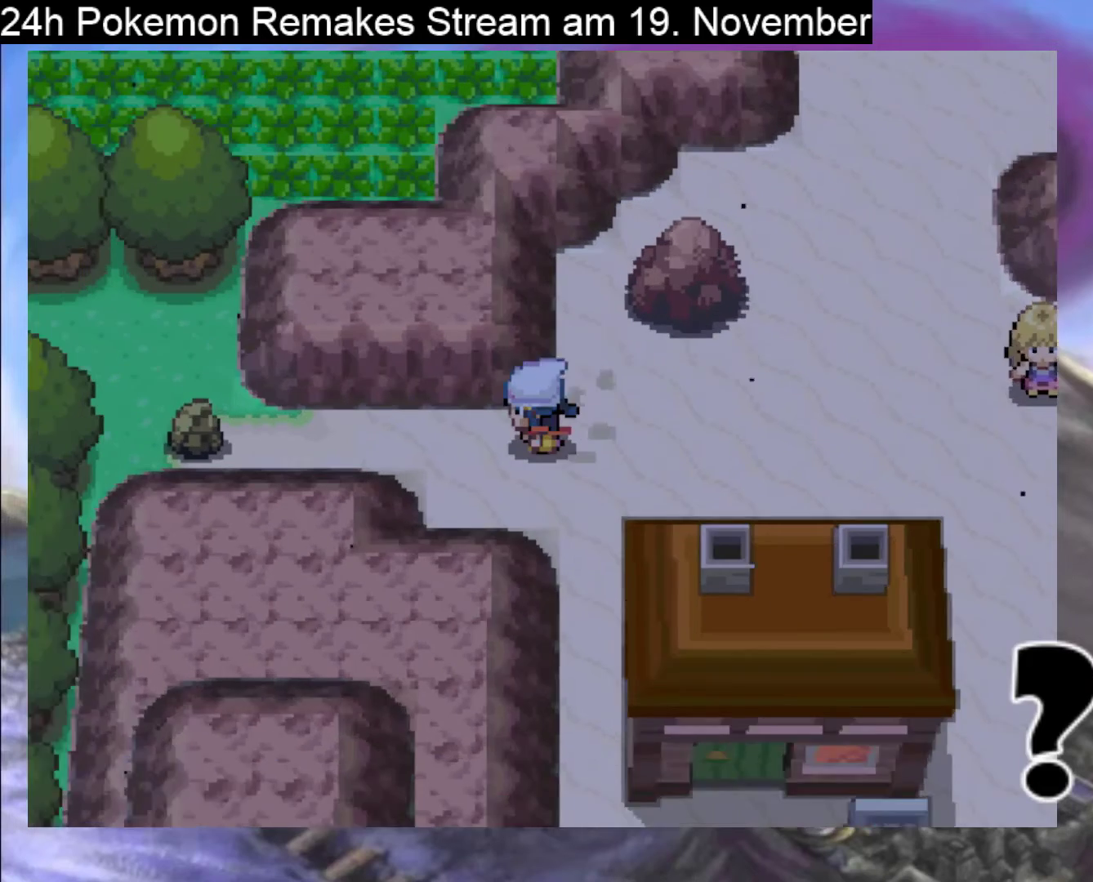
{"buttons": ["A"], "events": [[400, "B", "up"], [433, "DPAD_LEFT", "up"], [467, "A", "down"]]}
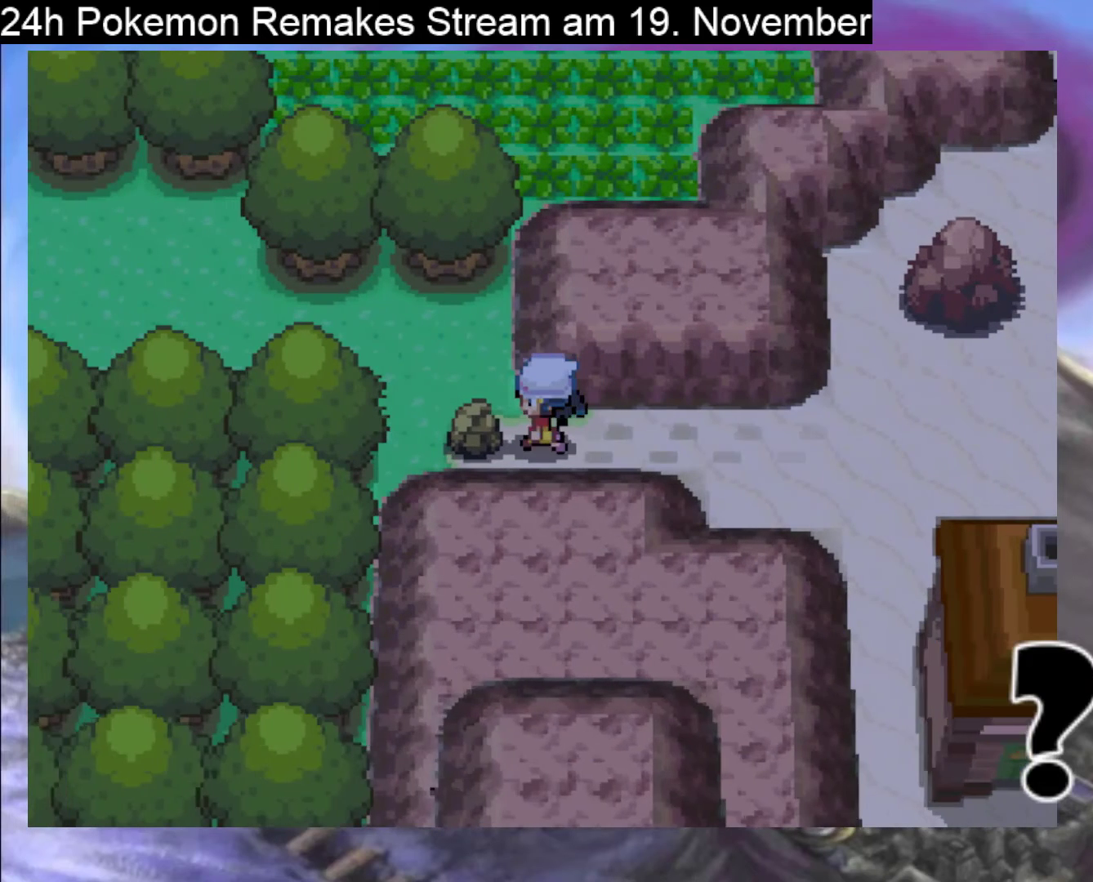
{"buttons": [], "events": [[33, "A", "up"], [133, "A", "down"], [233, "A", "up"], [333, "A", "down"], [467, "A", "up"]]}
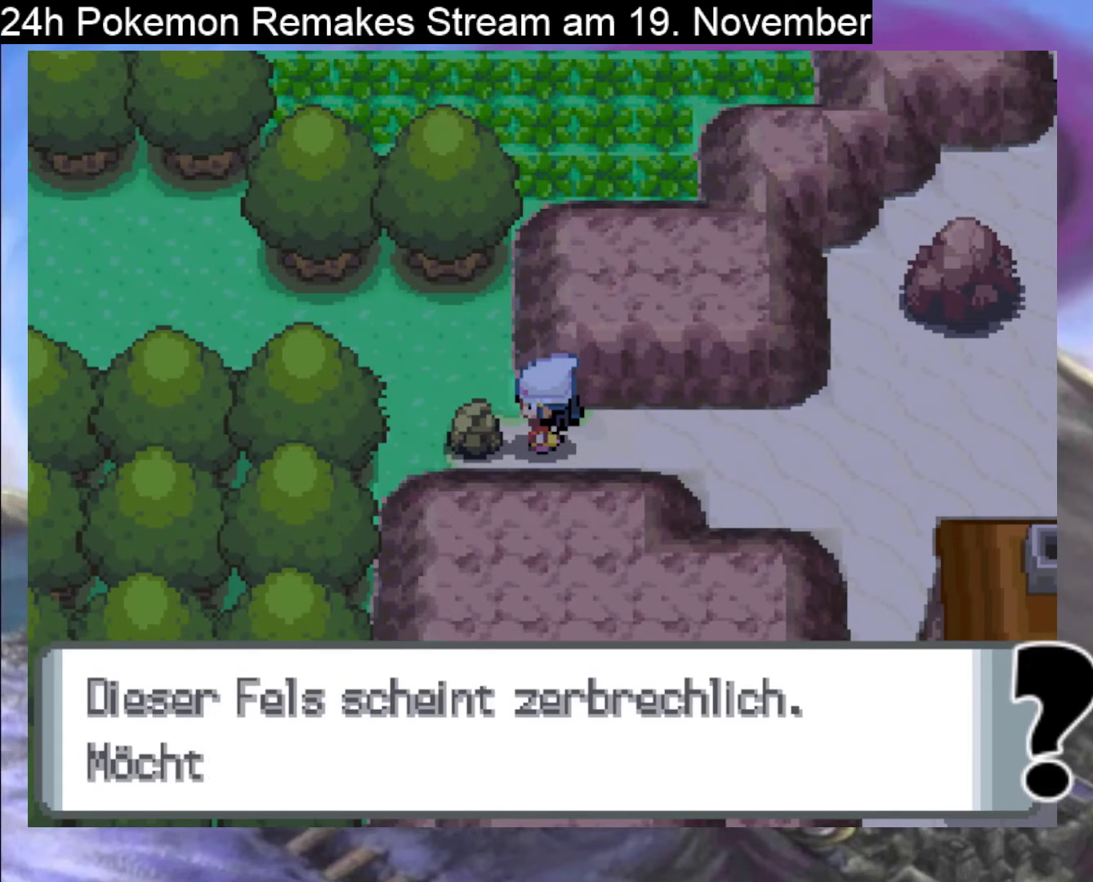
{"buttons": [], "events": [[33, "A", "down"], [133, "A", "up"], [233, "A", "down"], [333, "A", "up"], [433, "A", "down"], [500, "A", "up"]]}
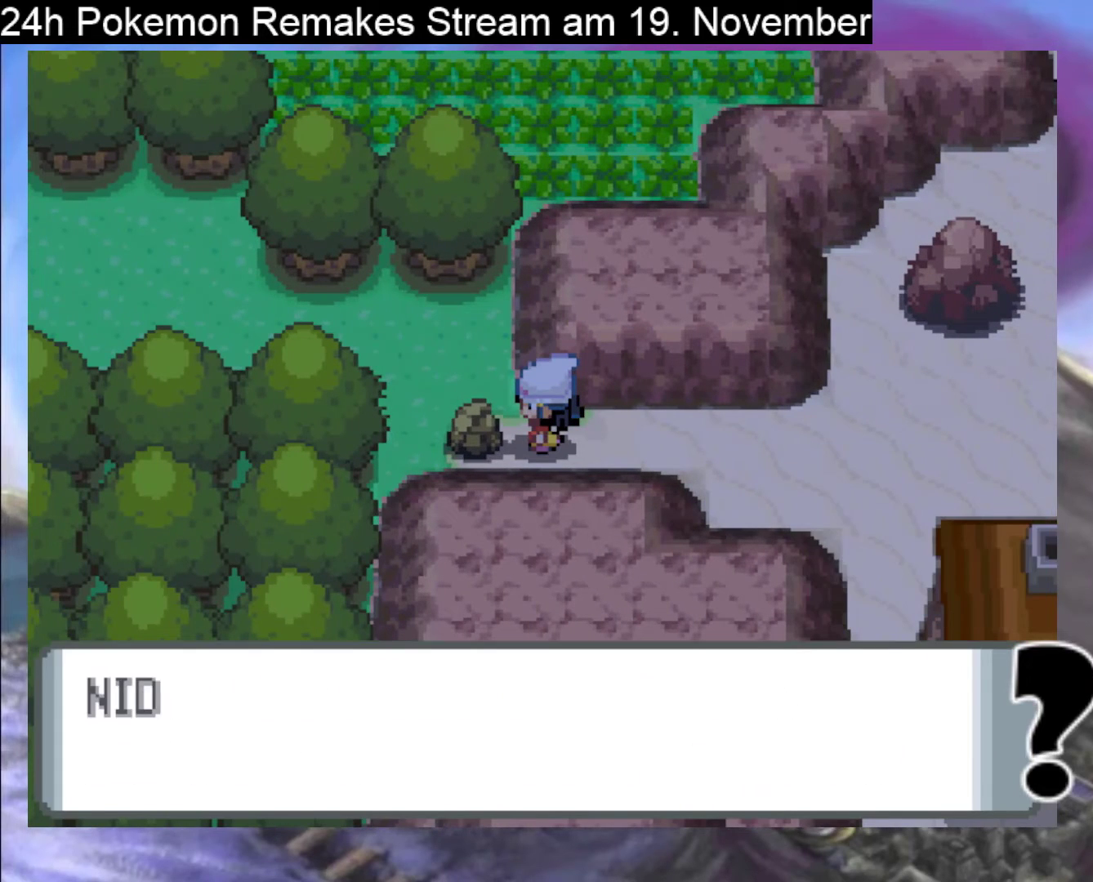
{"buttons": ["A"], "events": [[100, "A", "down"], [200, "A", "up"], [267, "A", "down"]]}
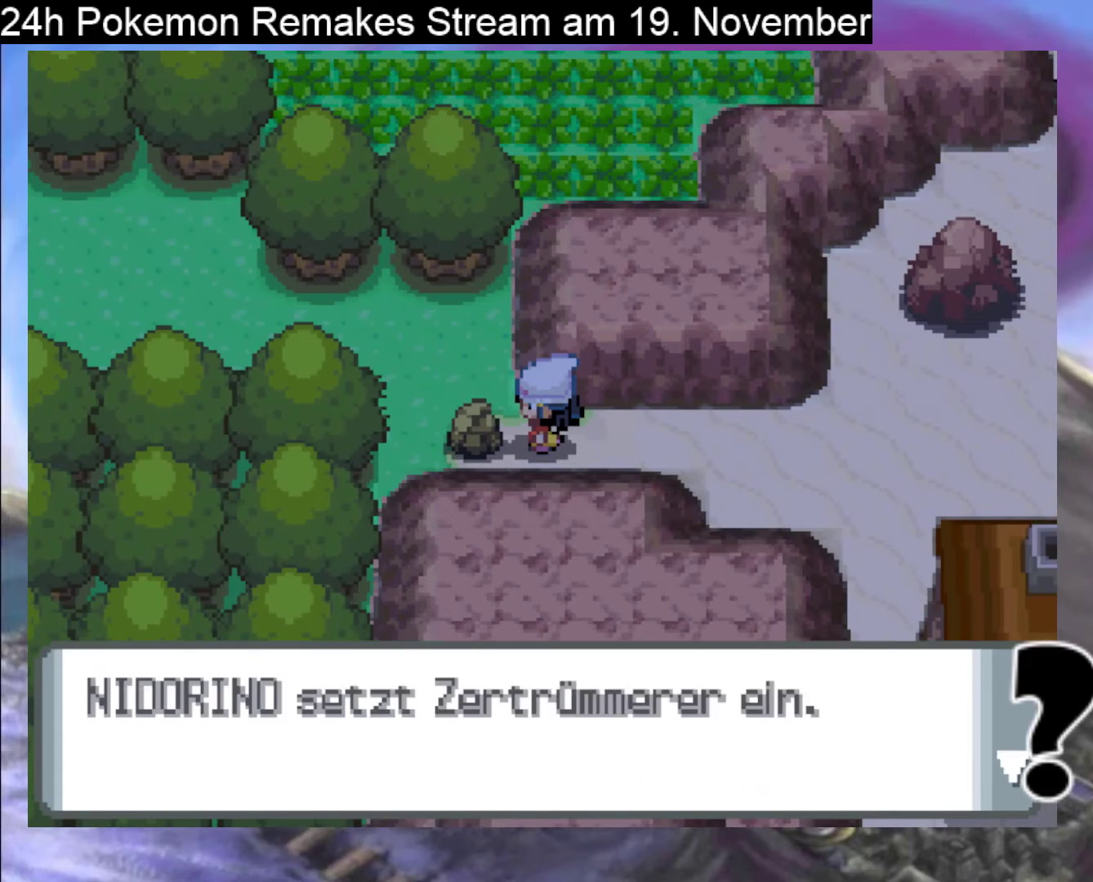
{"buttons": ["DPAD_LEFT"], "events": [[67, "DPAD_LEFT", "down"], [300, "A", "up"]]}
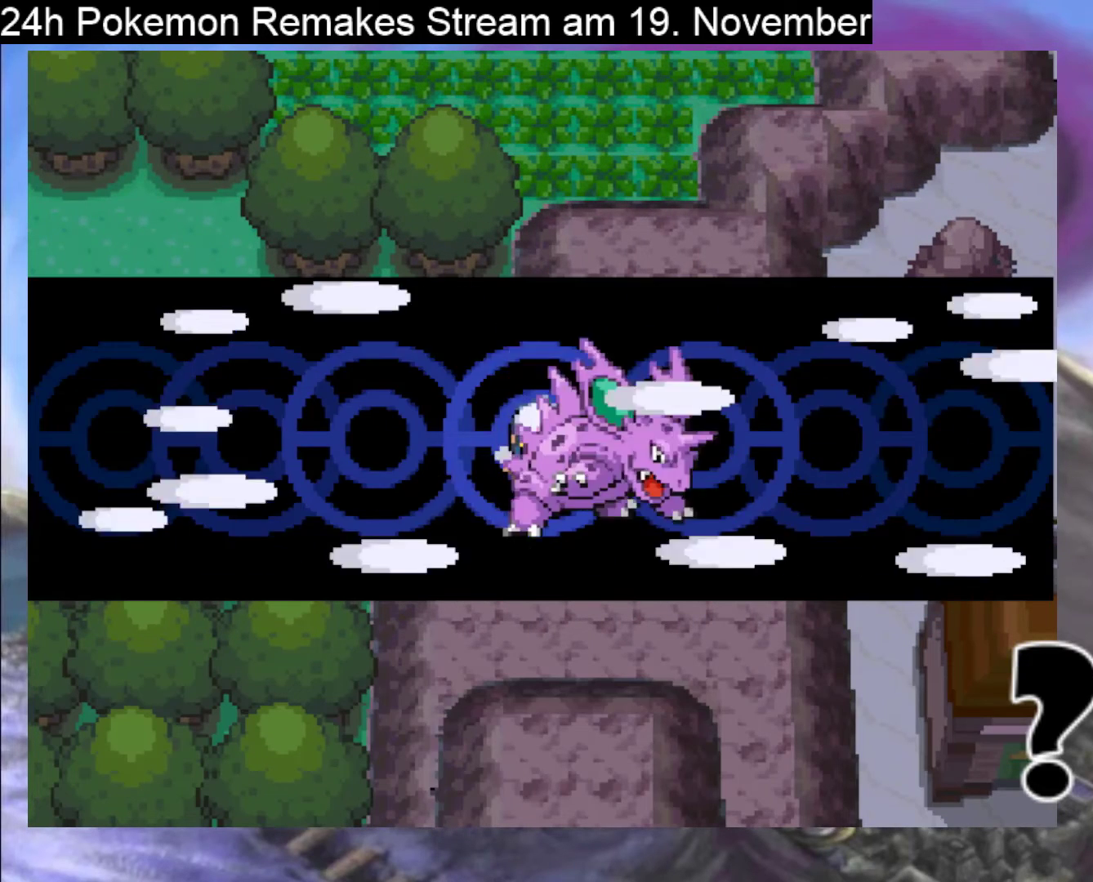
{"buttons": ["B", "DPAD_LEFT"], "events": [[33, "B", "down"]]}
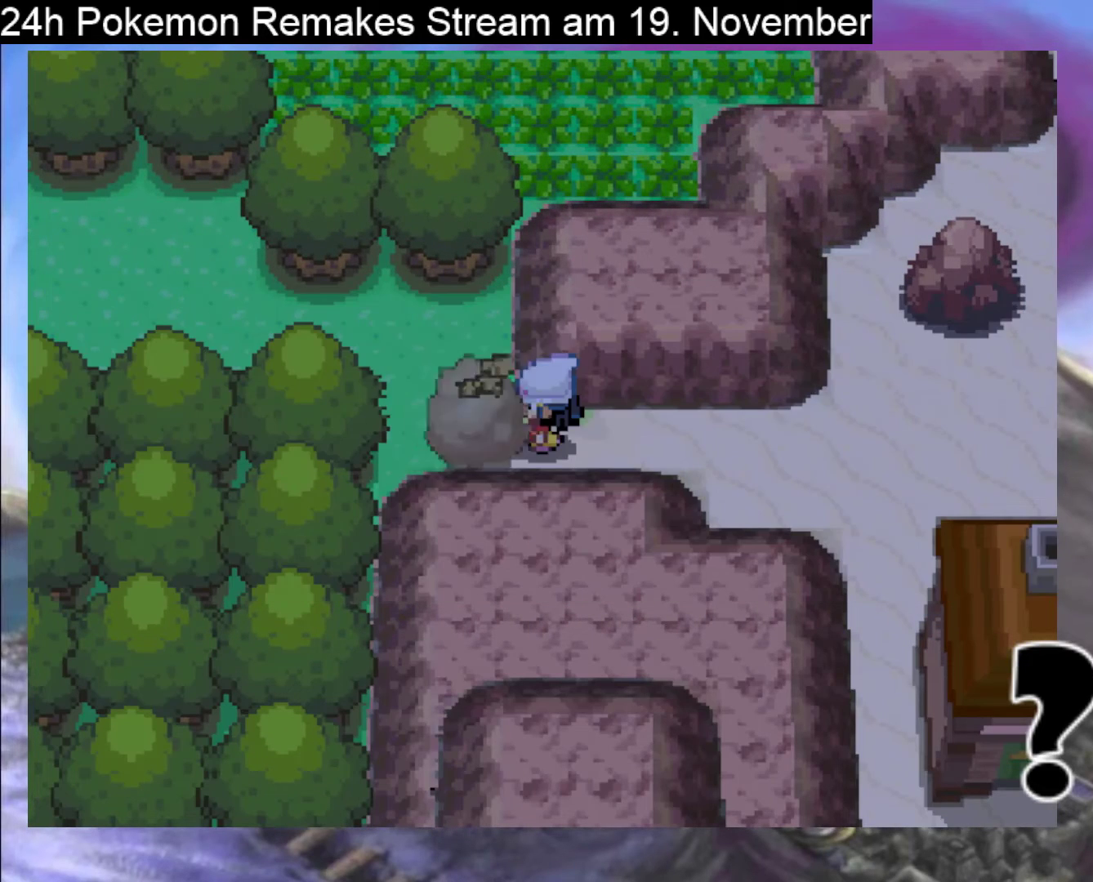
{"buttons": ["B", "DPAD_LEFT"], "events": []}
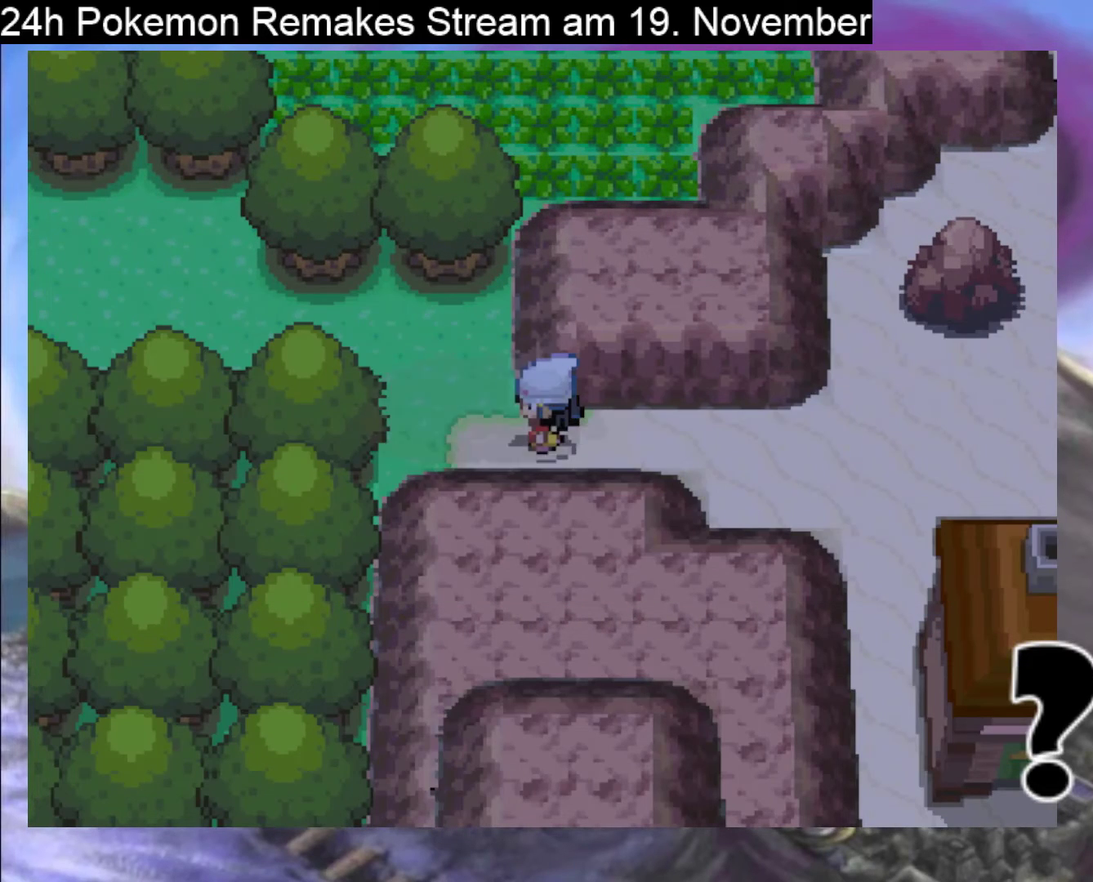
{"buttons": ["B", "DPAD_UP"], "events": [[333, "DPAD_UP", "down"], [367, "DPAD_LEFT", "up"]]}
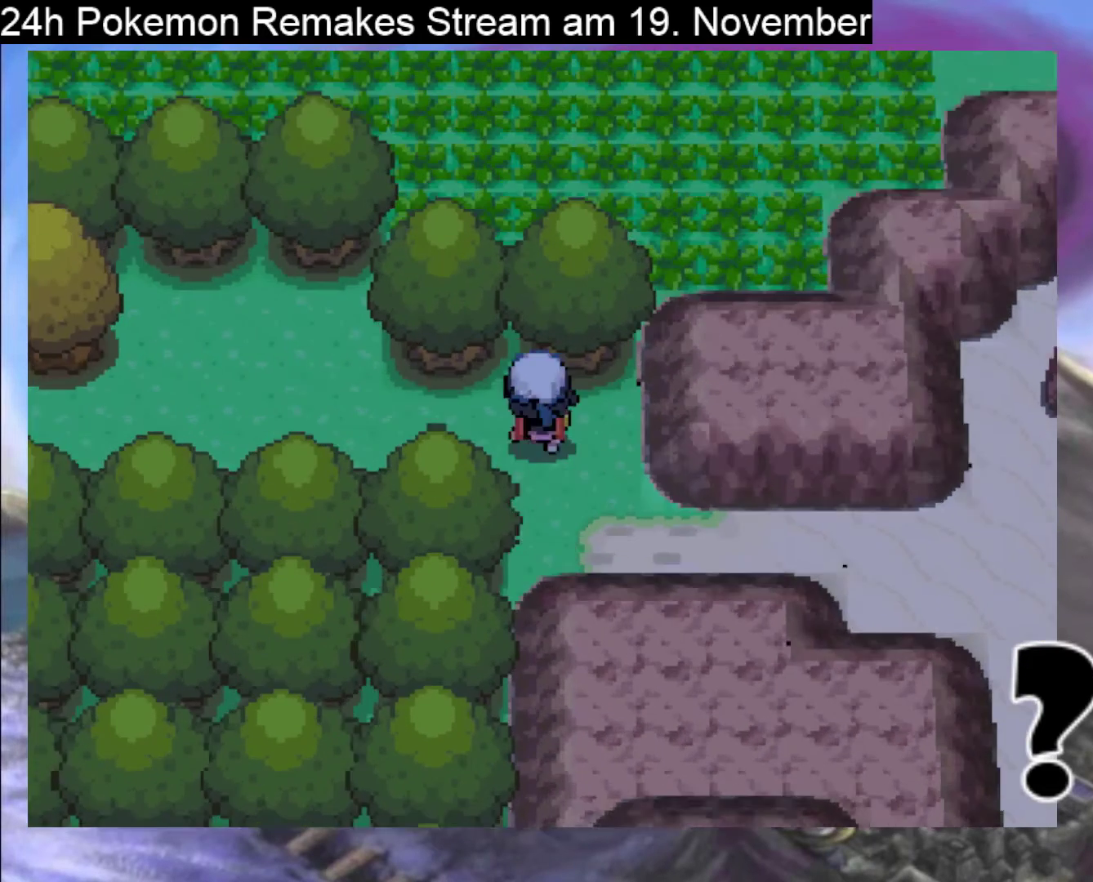
{"buttons": ["B", "DPAD_LEFT"], "events": [[67, "DPAD_LEFT", "down"], [67, "DPAD_UP", "up"]]}
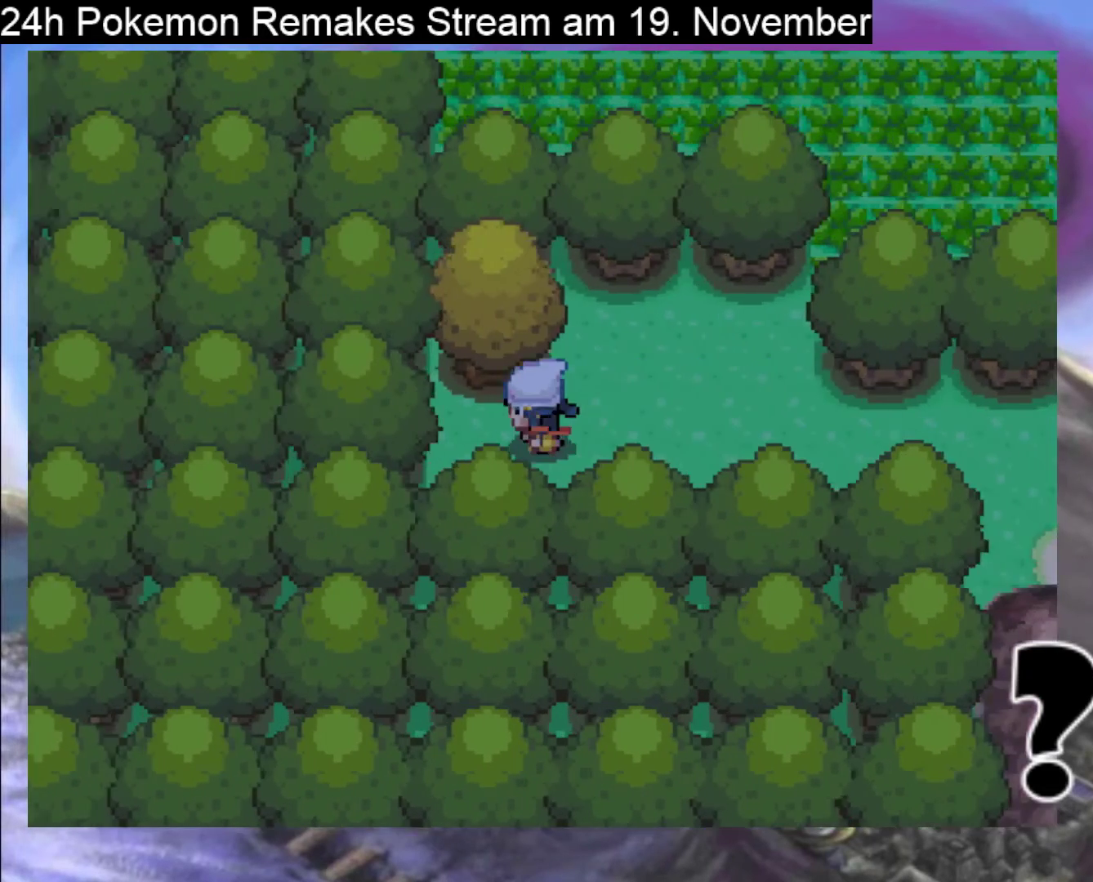
{"buttons": ["B", "DPAD_RIGHT"], "events": [[167, "DPAD_LEFT", "up"], [300, "B", "up"], [433, "DPAD_RIGHT", "down"], [500, "B", "down"]]}
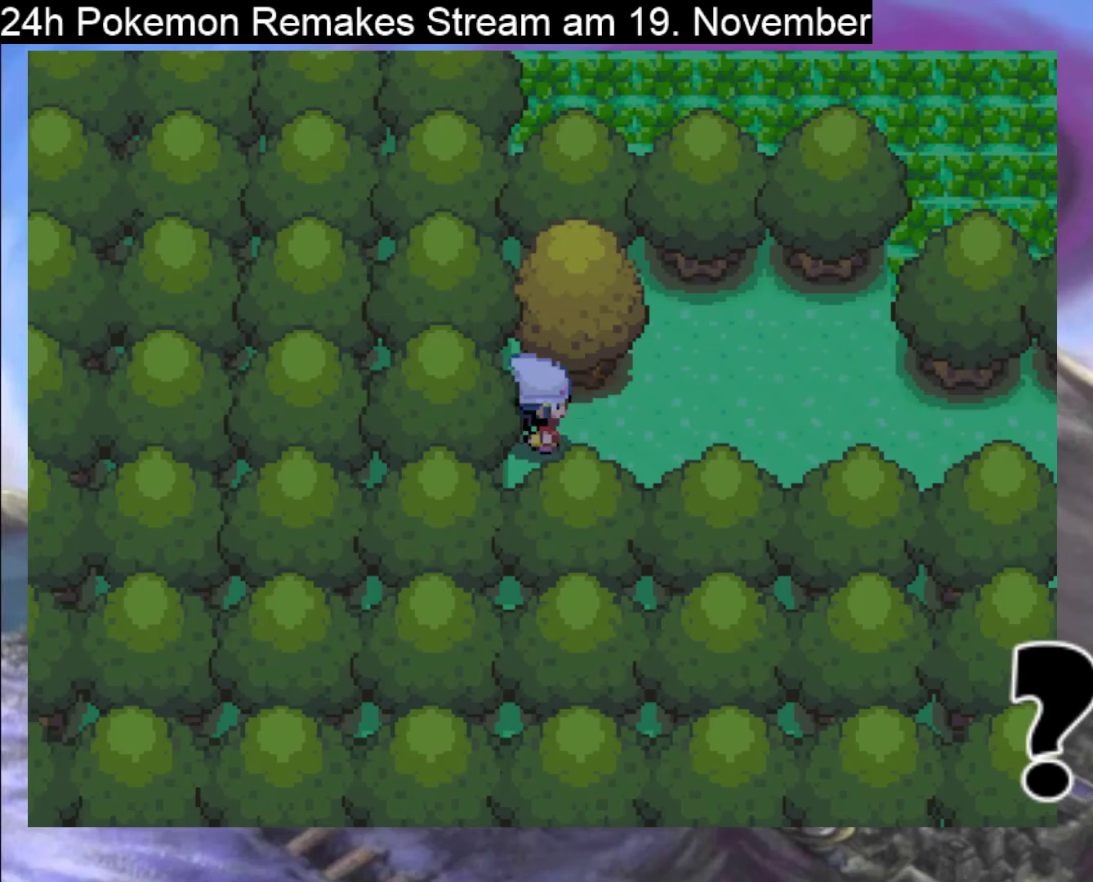
{"buttons": ["B", "DPAD_RIGHT"], "events": []}